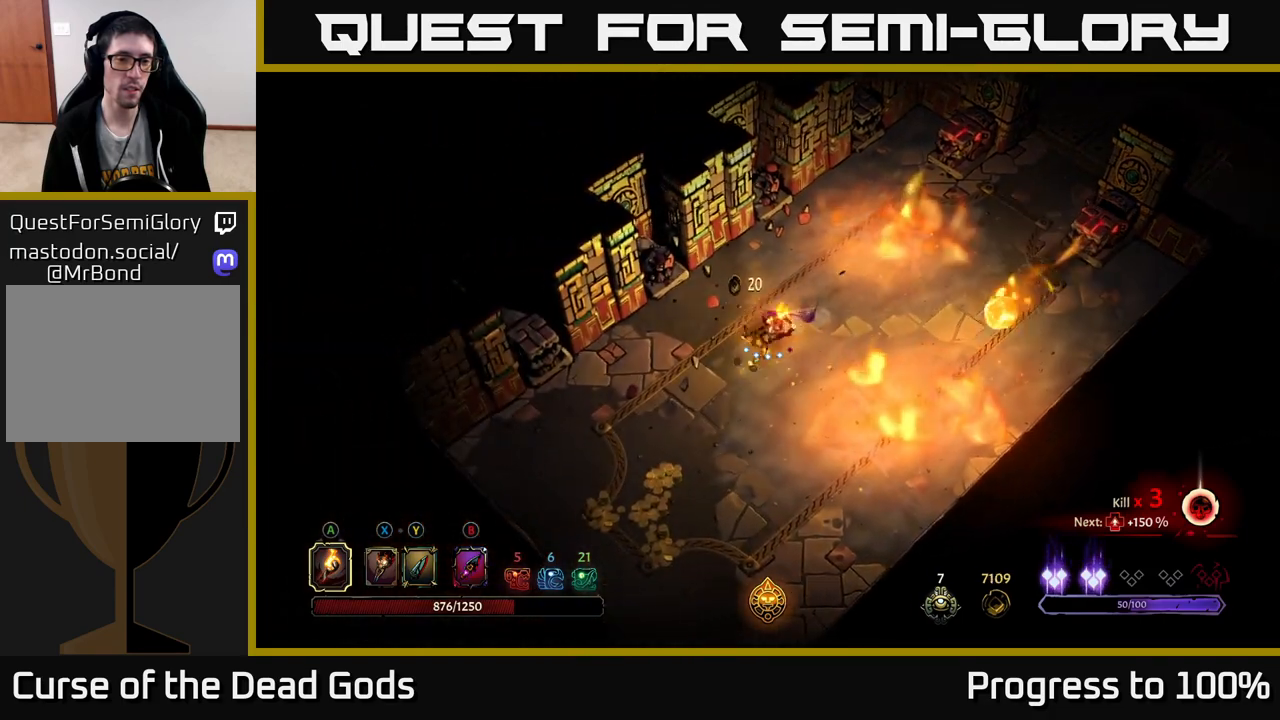
Gameplay with a controller (Xbox layout); each line is a JSON object with the inputs held at the frame after it. "events" lists button and stick changes between this image and that frame as [ms after this image, input, new state], when the widget could be followed in between.
{"buttons": [], "left_stick": "down-left", "right_stick": "center", "events": [[50, "left_stick", "left"], [350, "left_stick", "down-left"]]}
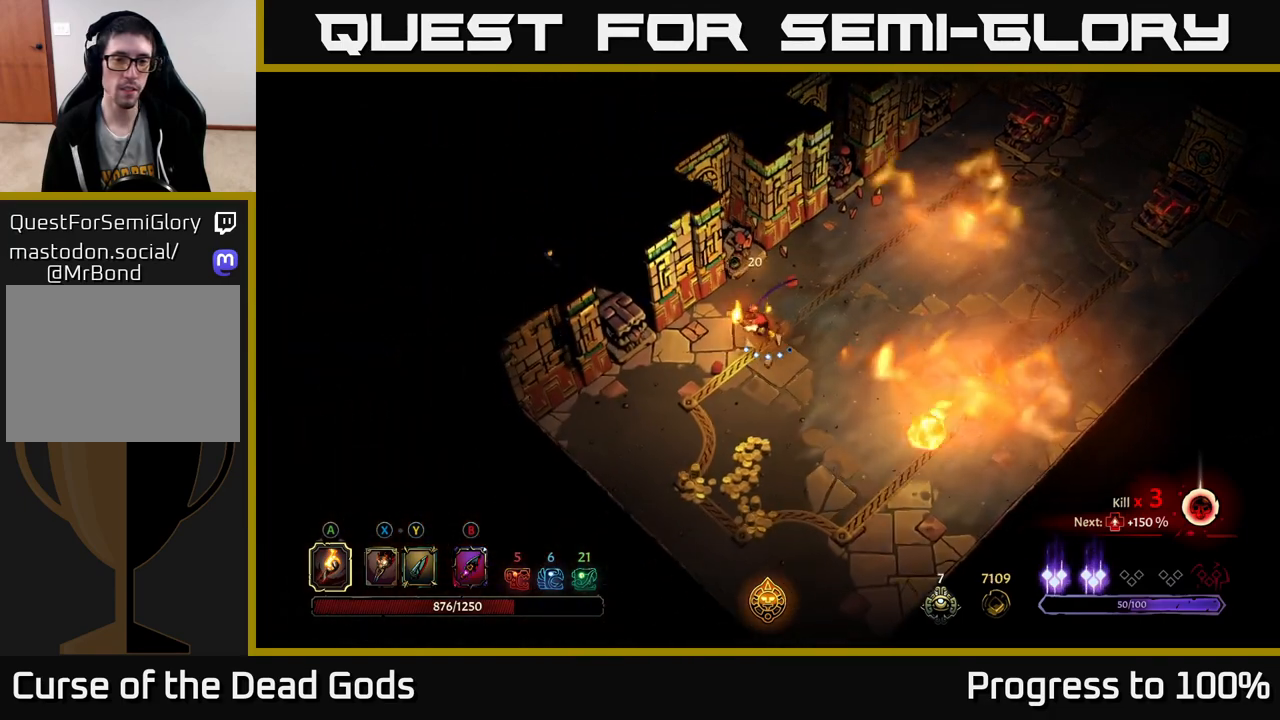
{"buttons": [], "left_stick": "down", "right_stick": "center", "events": [[183, "left_stick", "down"]]}
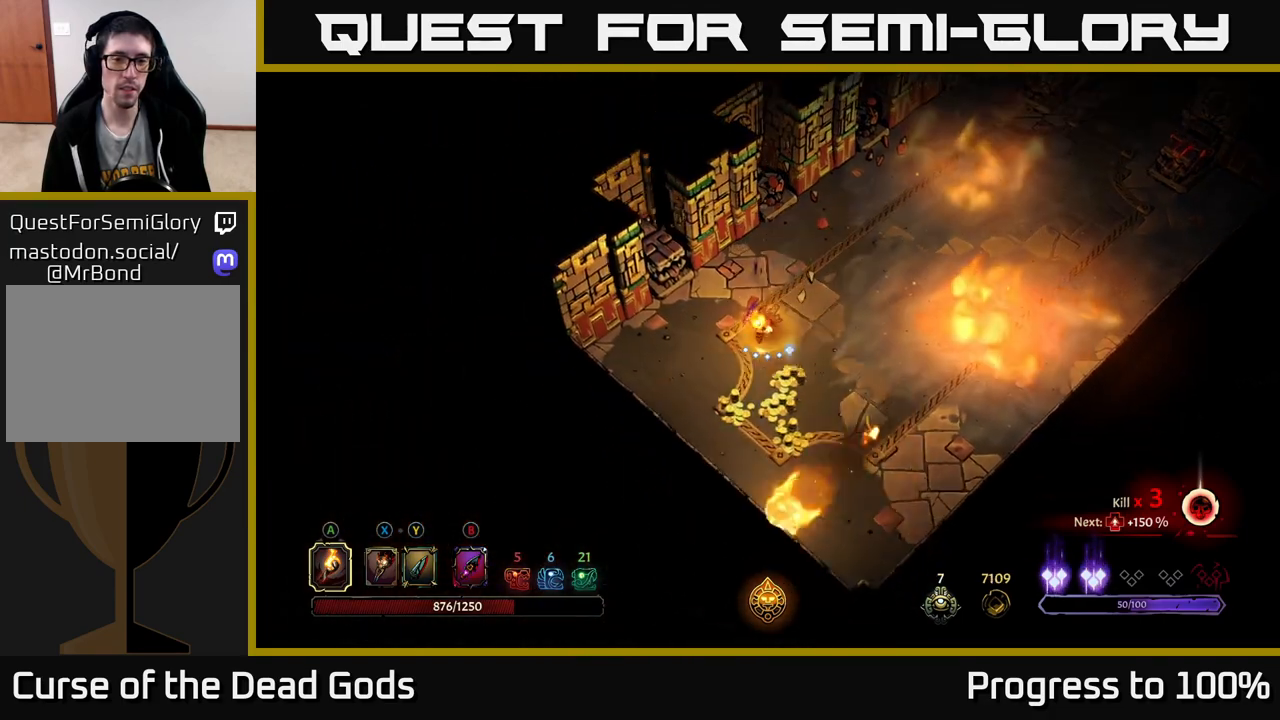
{"buttons": [], "left_stick": "down-right", "right_stick": "center", "events": [[317, "left_stick", "down-right"]]}
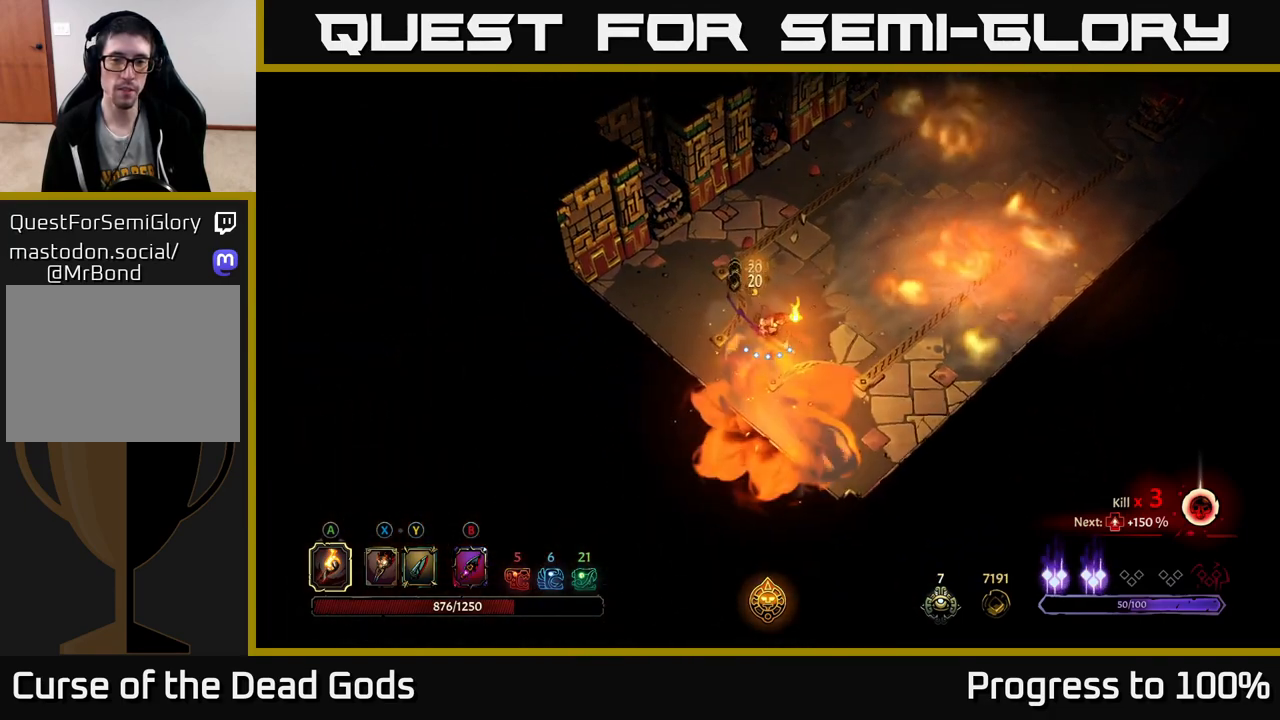
{"buttons": [], "left_stick": "up", "right_stick": "center", "events": [[117, "left_stick", "up-right"], [200, "left_stick", "up"]]}
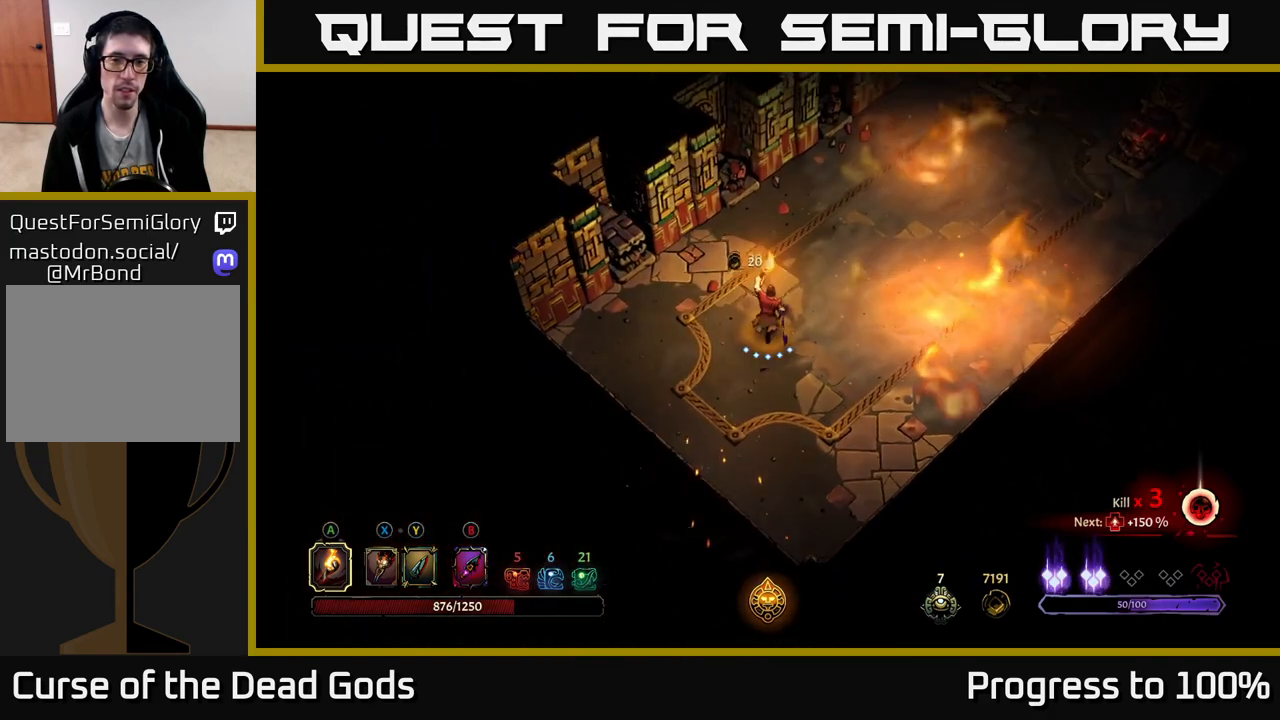
{"buttons": [], "left_stick": "up-right", "right_stick": "center", "events": [[83, "left_stick", "up-right"]]}
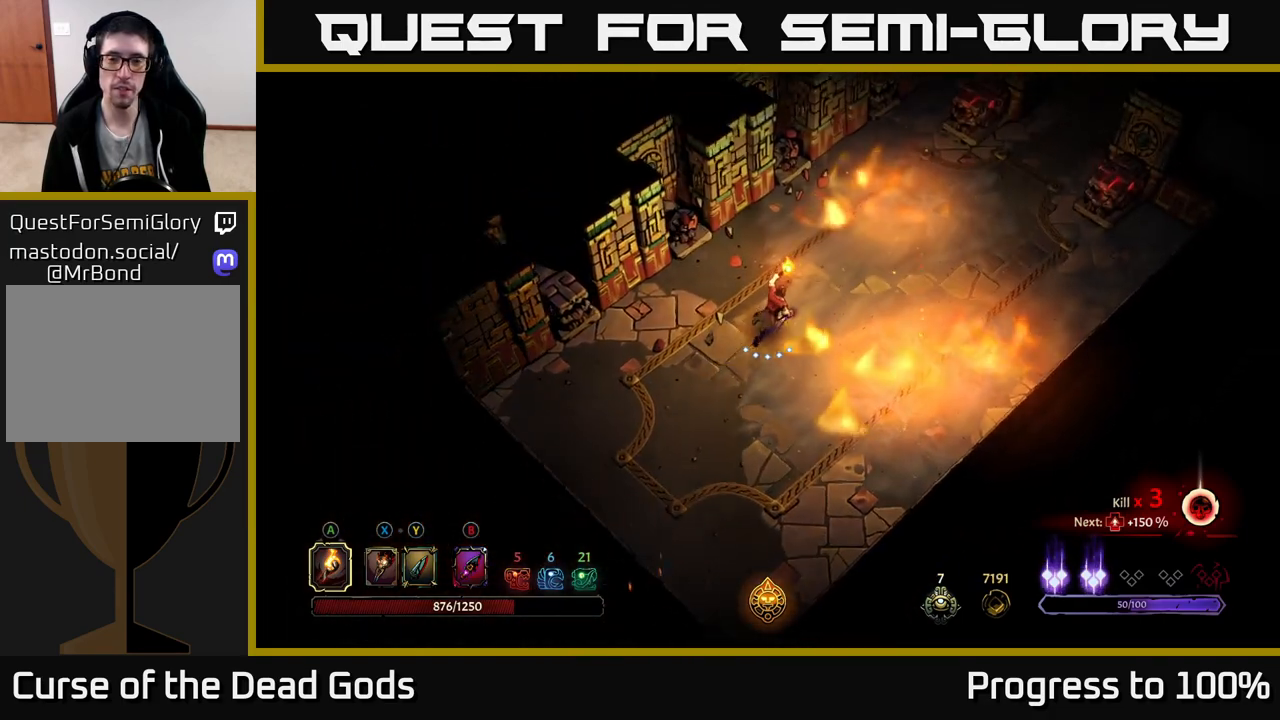
{"buttons": [], "left_stick": "right", "right_stick": "center", "events": [[333, "left_stick", "right"]]}
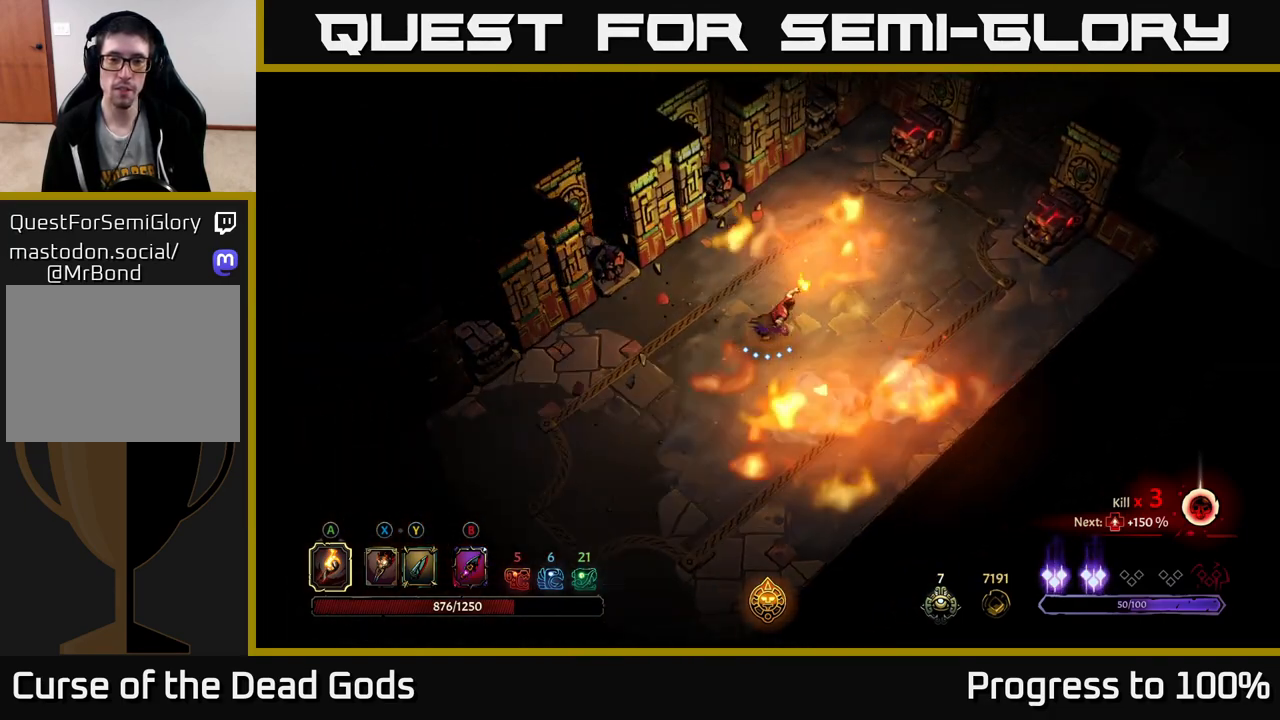
{"buttons": [], "left_stick": "up-right", "right_stick": "center", "events": [[417, "left_stick", "up-right"]]}
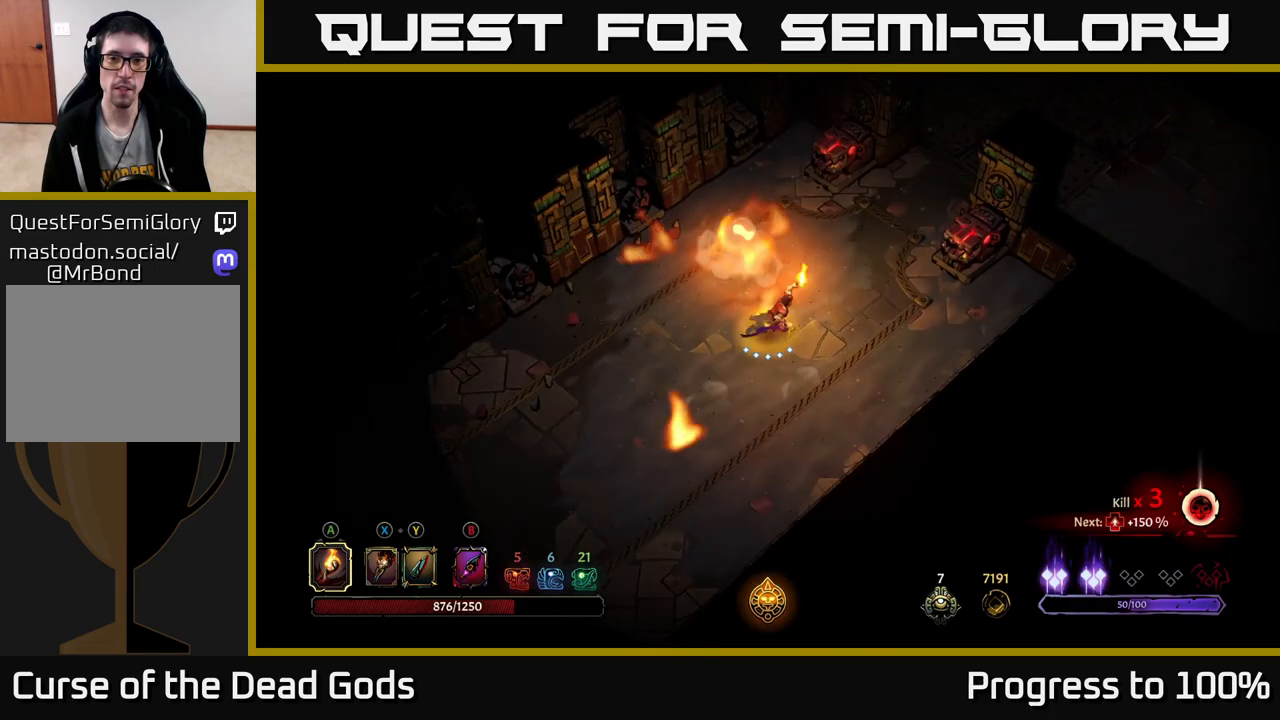
{"buttons": [], "left_stick": "up-right", "right_stick": "center", "events": []}
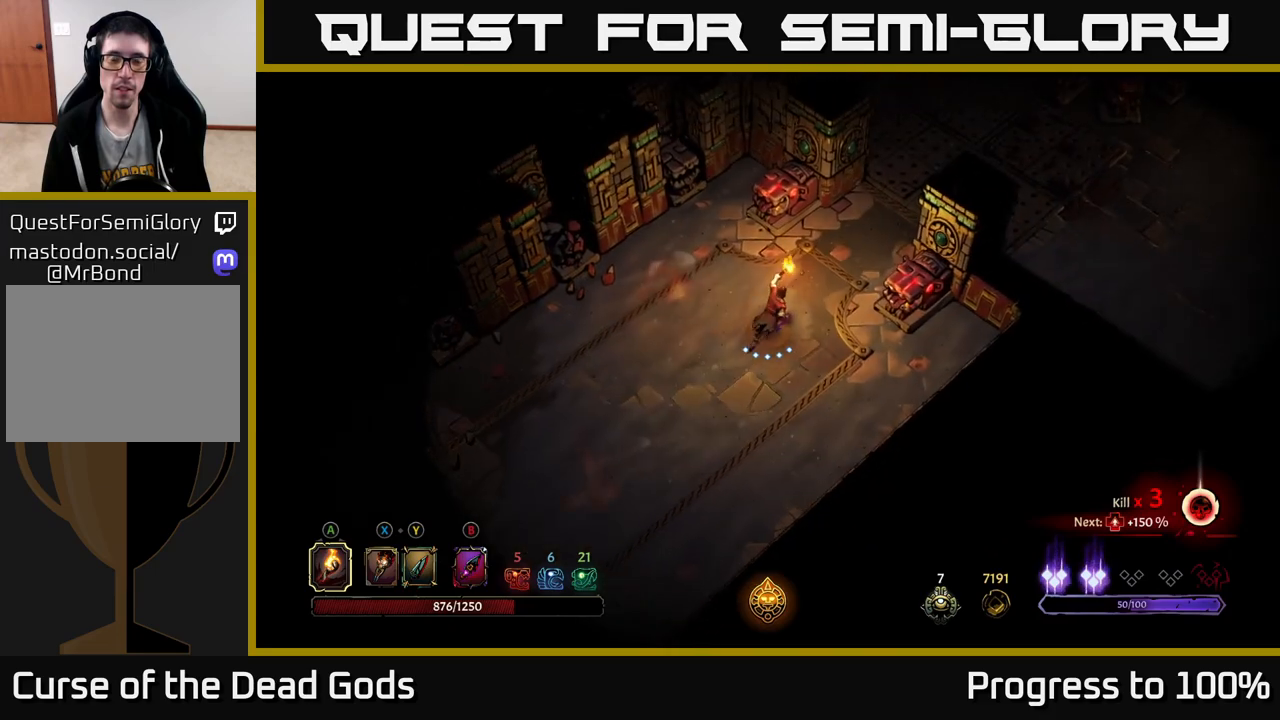
{"buttons": [], "left_stick": "up-right", "right_stick": "center", "events": [[167, "R2", "down"], [467, "R2", "up"]]}
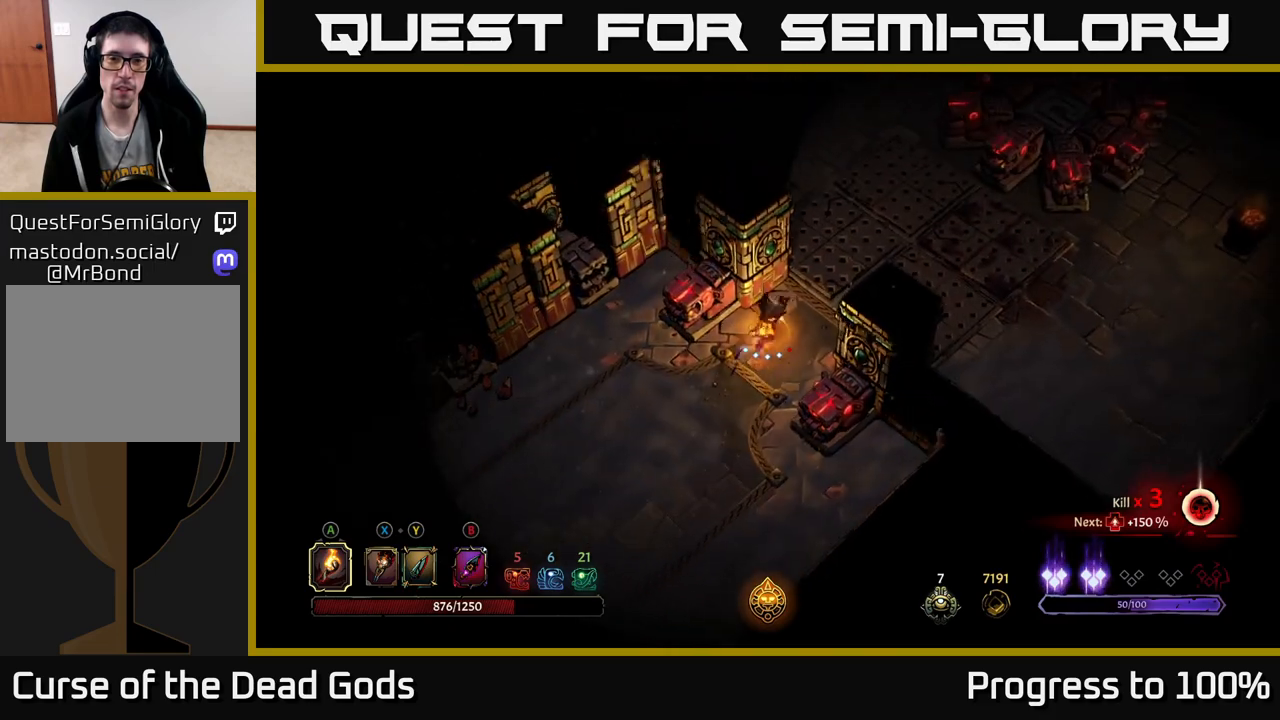
{"buttons": [], "left_stick": "up", "right_stick": "center", "events": [[117, "left_stick", "left"], [167, "left_stick", "down-left"], [283, "left_stick", "center"], [350, "left_stick", "down-left"], [450, "left_stick", "up"]]}
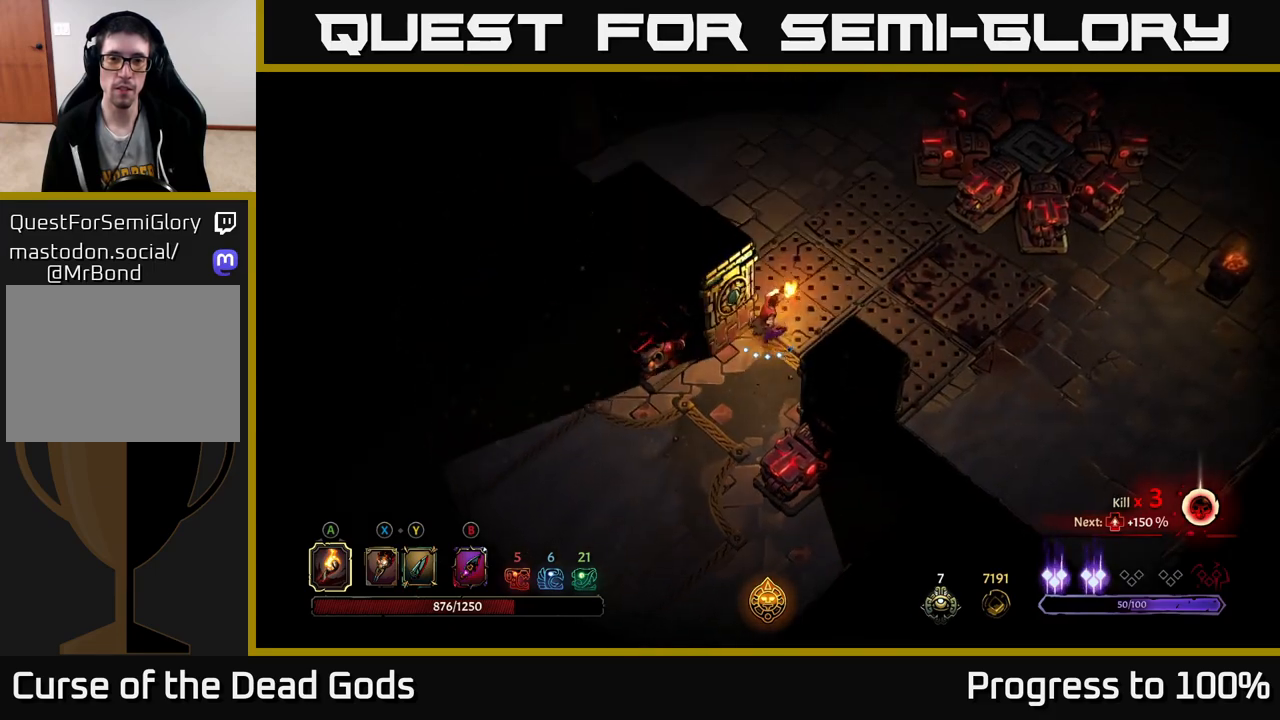
{"buttons": ["R2"], "left_stick": "up", "right_stick": "center", "events": [[250, "R2", "down"]]}
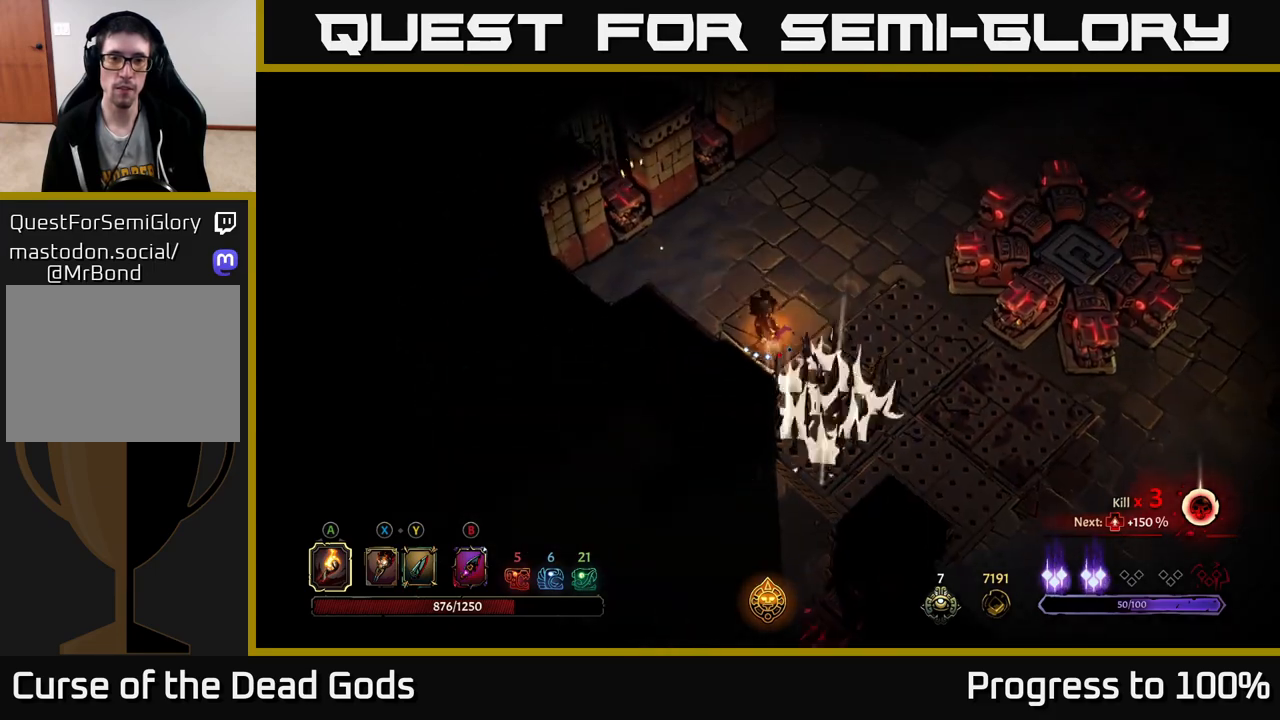
{"buttons": [], "left_stick": "up-right", "right_stick": "center", "events": [[17, "left_stick", "center"], [33, "R2", "up"], [217, "left_stick", "up-right"]]}
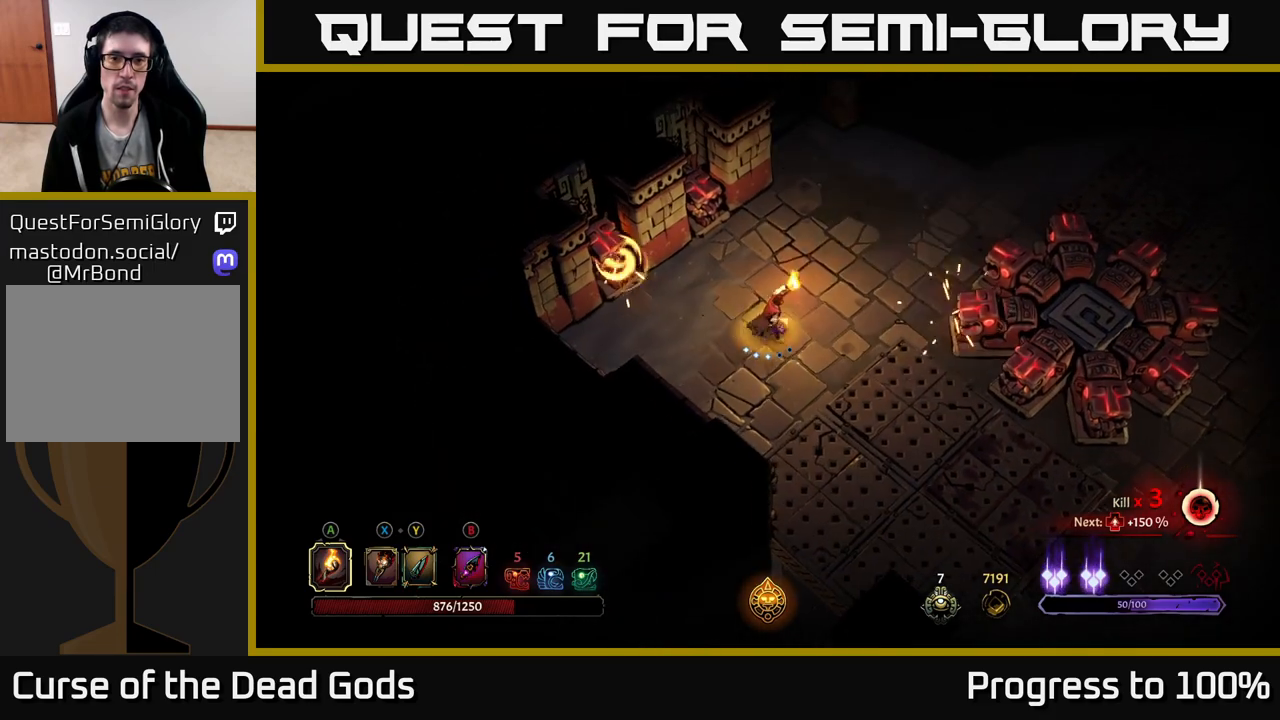
{"buttons": [], "left_stick": "up-right", "right_stick": "center", "events": []}
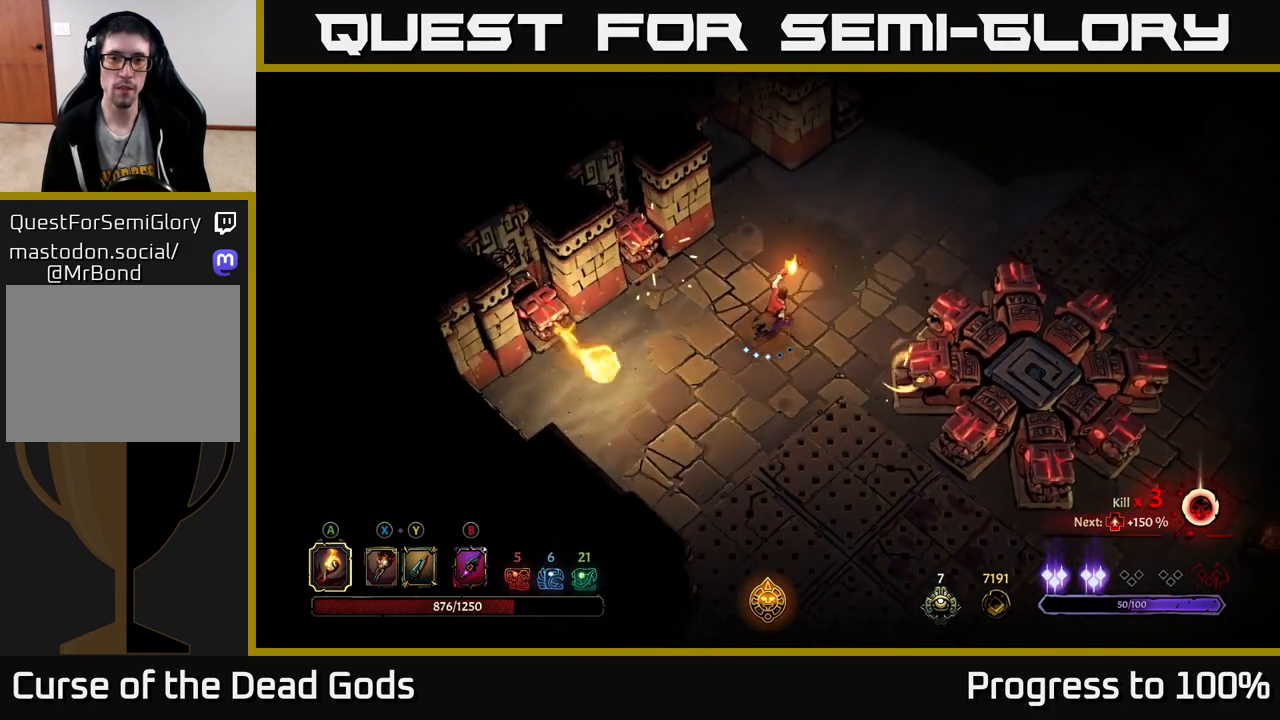
{"buttons": [], "left_stick": "up-right", "right_stick": "center", "events": []}
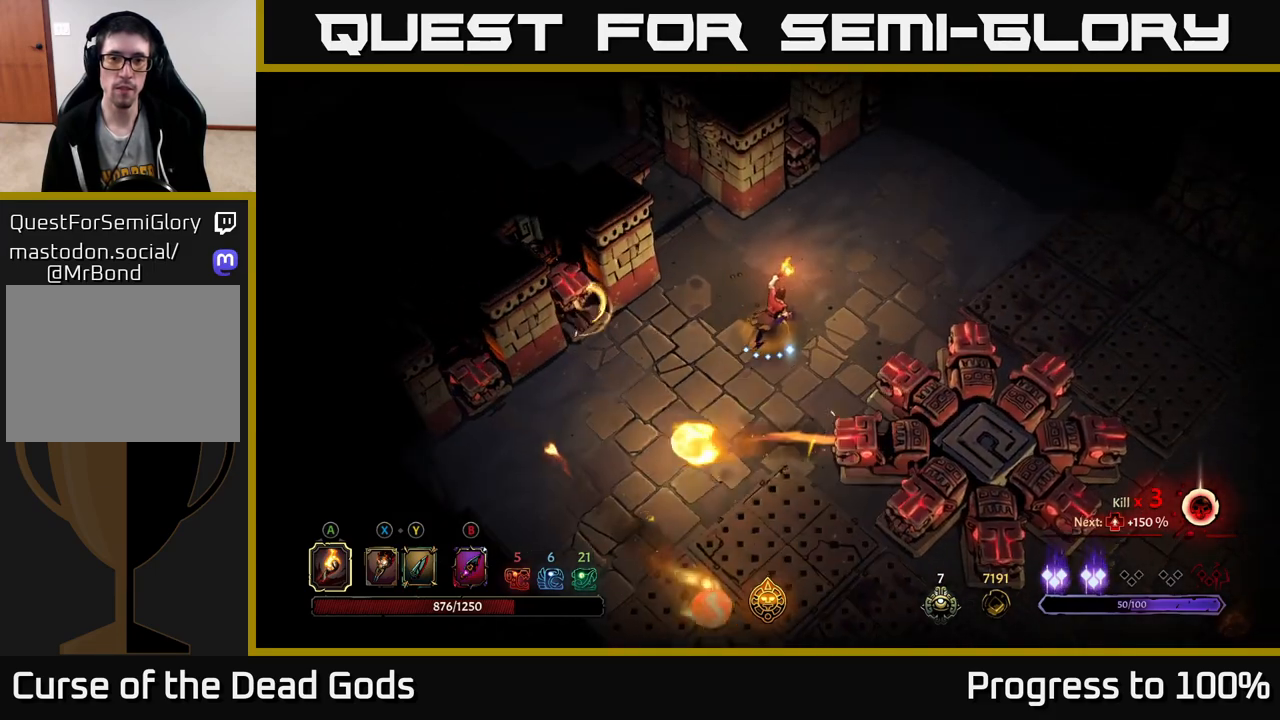
{"buttons": [], "left_stick": "up-right", "right_stick": "center", "events": []}
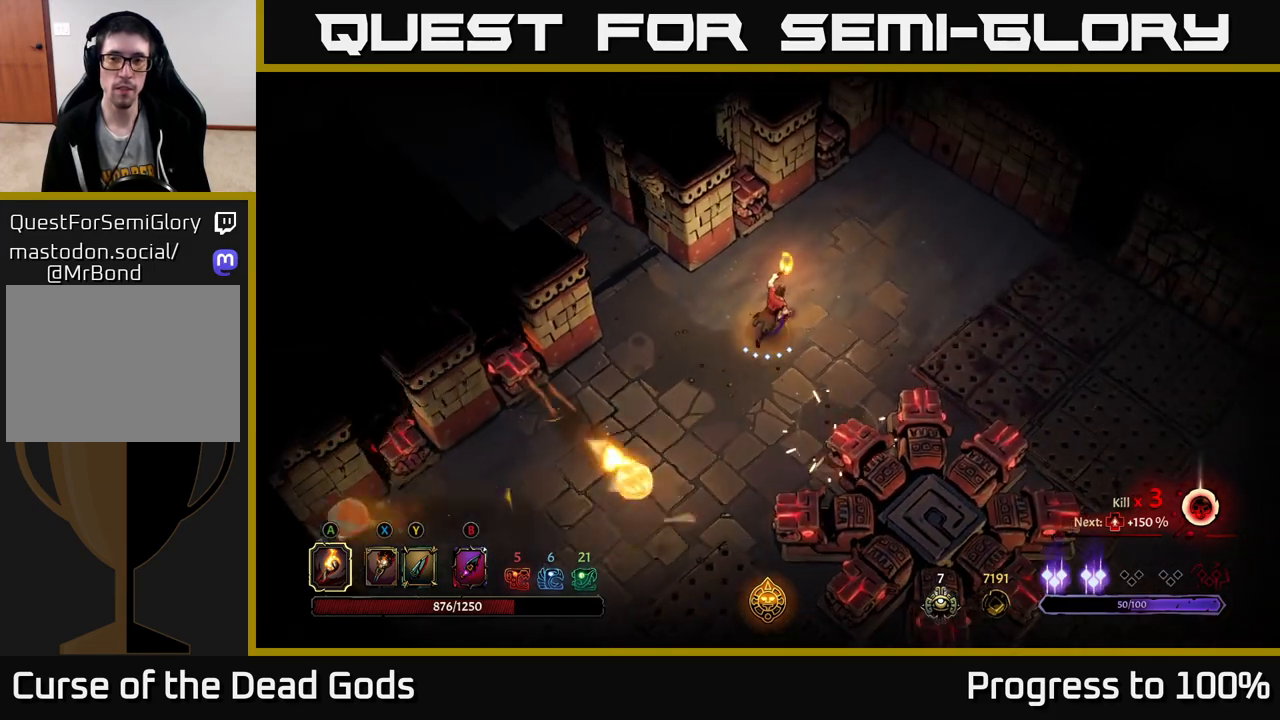
{"buttons": [], "left_stick": "up-right", "right_stick": "center", "events": []}
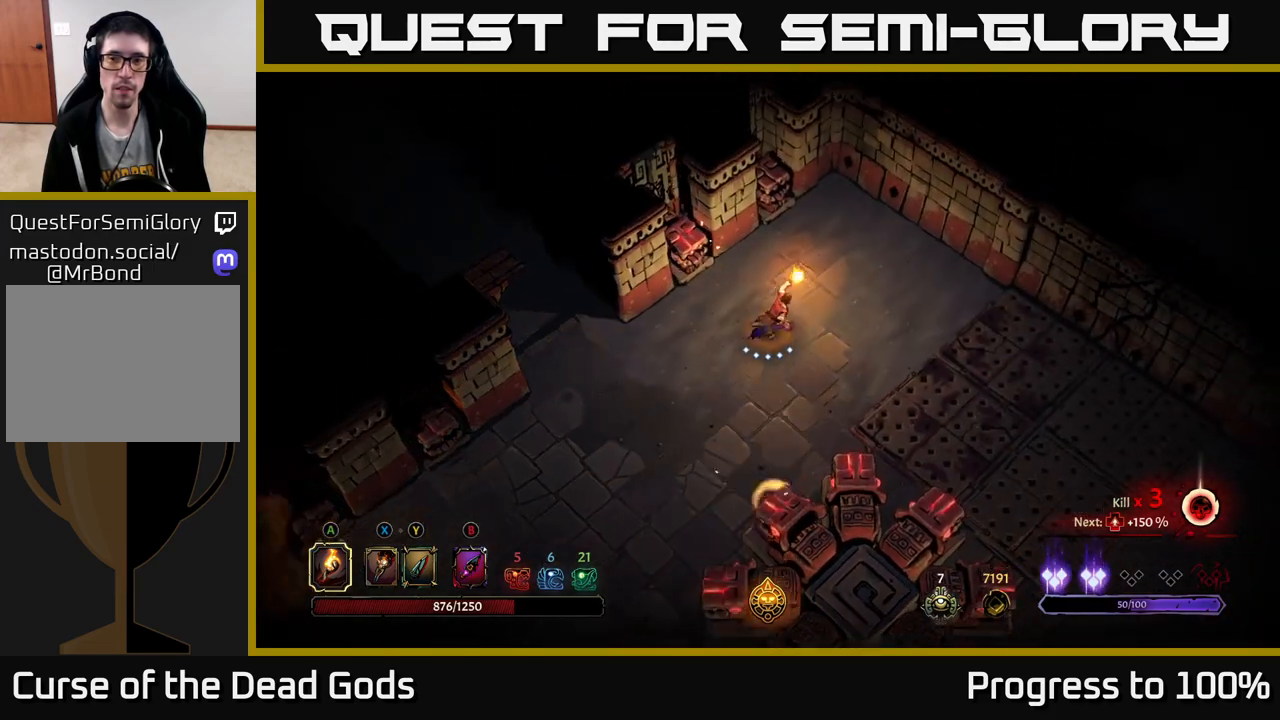
{"buttons": [], "left_stick": "right", "right_stick": "center", "events": [[400, "left_stick", "right"]]}
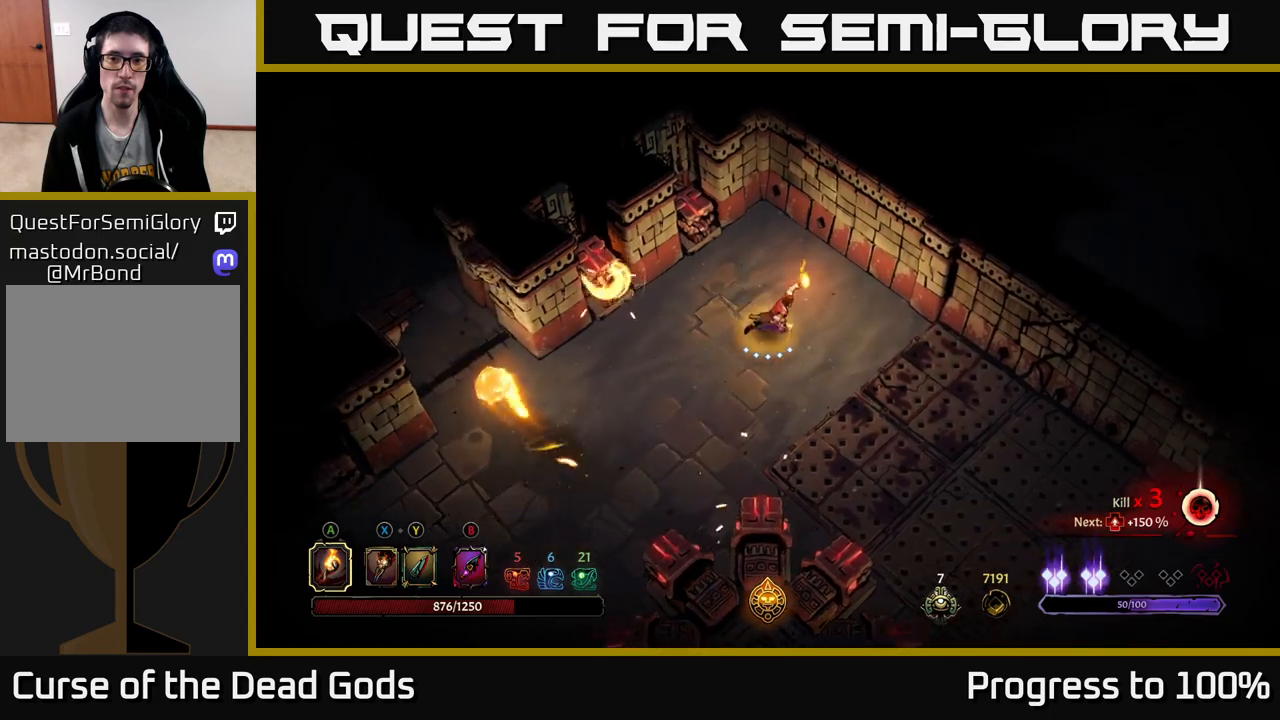
{"buttons": [], "left_stick": "down-right", "right_stick": "center", "events": [[233, "left_stick", "down-right"]]}
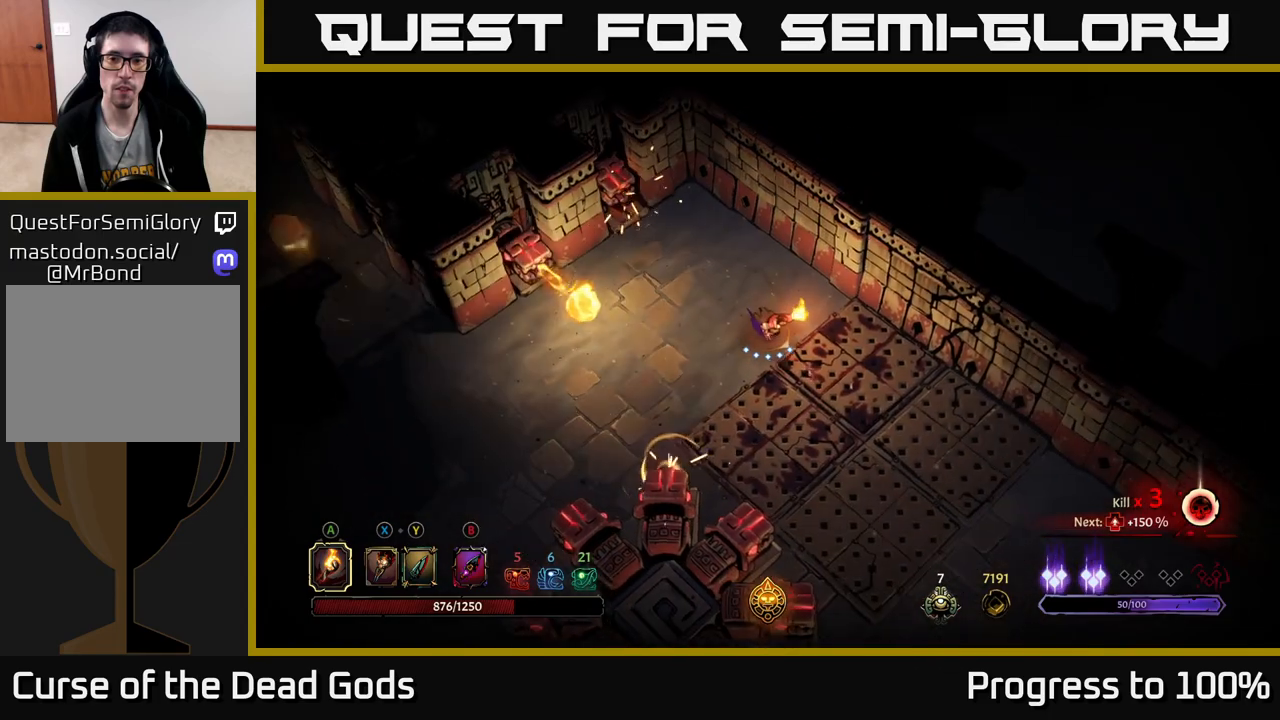
{"buttons": [], "left_stick": "down-right", "right_stick": "center", "events": [[67, "R2", "down"], [467, "R2", "up"]]}
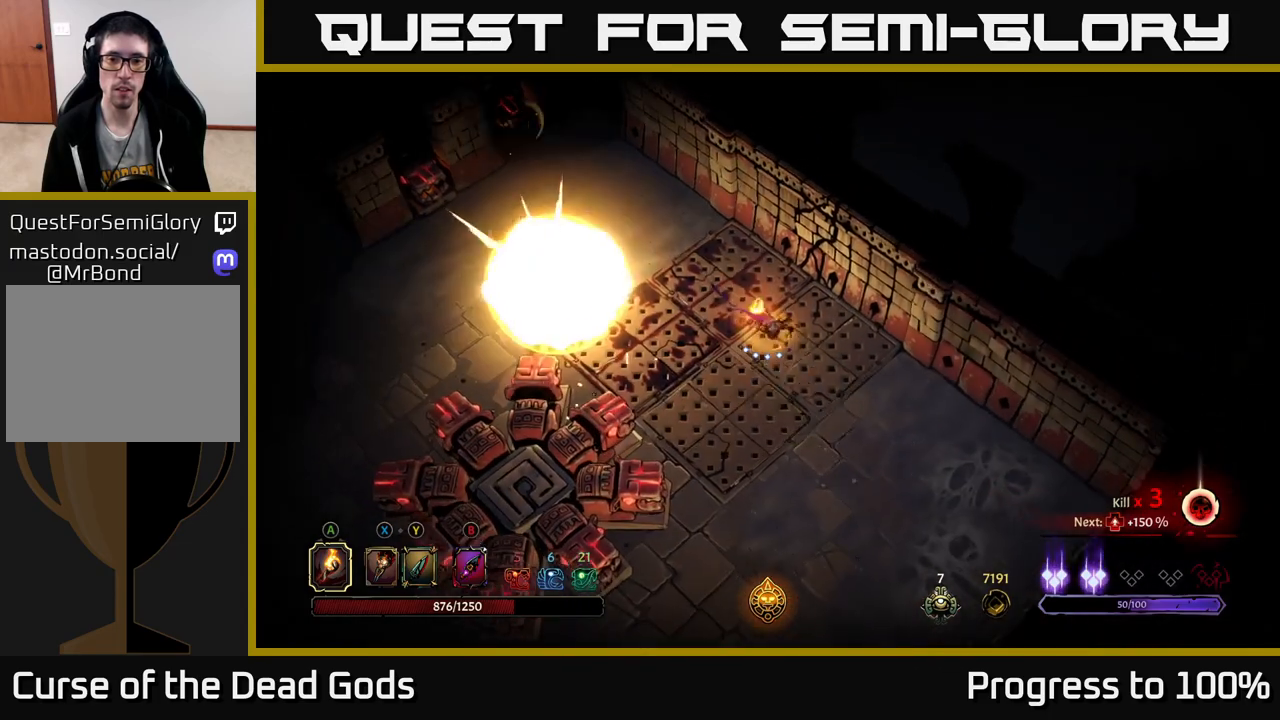
{"buttons": [], "left_stick": "center", "right_stick": "center", "events": [[150, "R2", "down"], [450, "R2", "up"], [450, "left_stick", "center"]]}
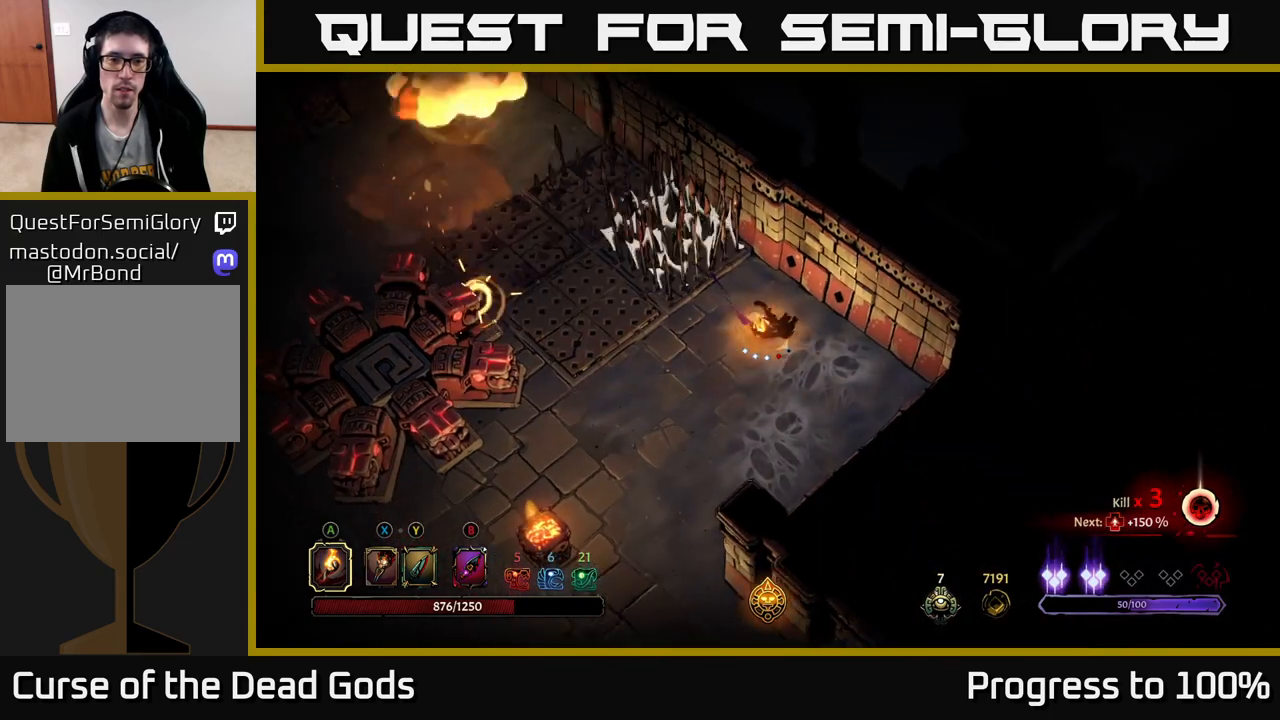
{"buttons": [], "left_stick": "down-left", "right_stick": "center", "events": [[250, "left_stick", "down-left"]]}
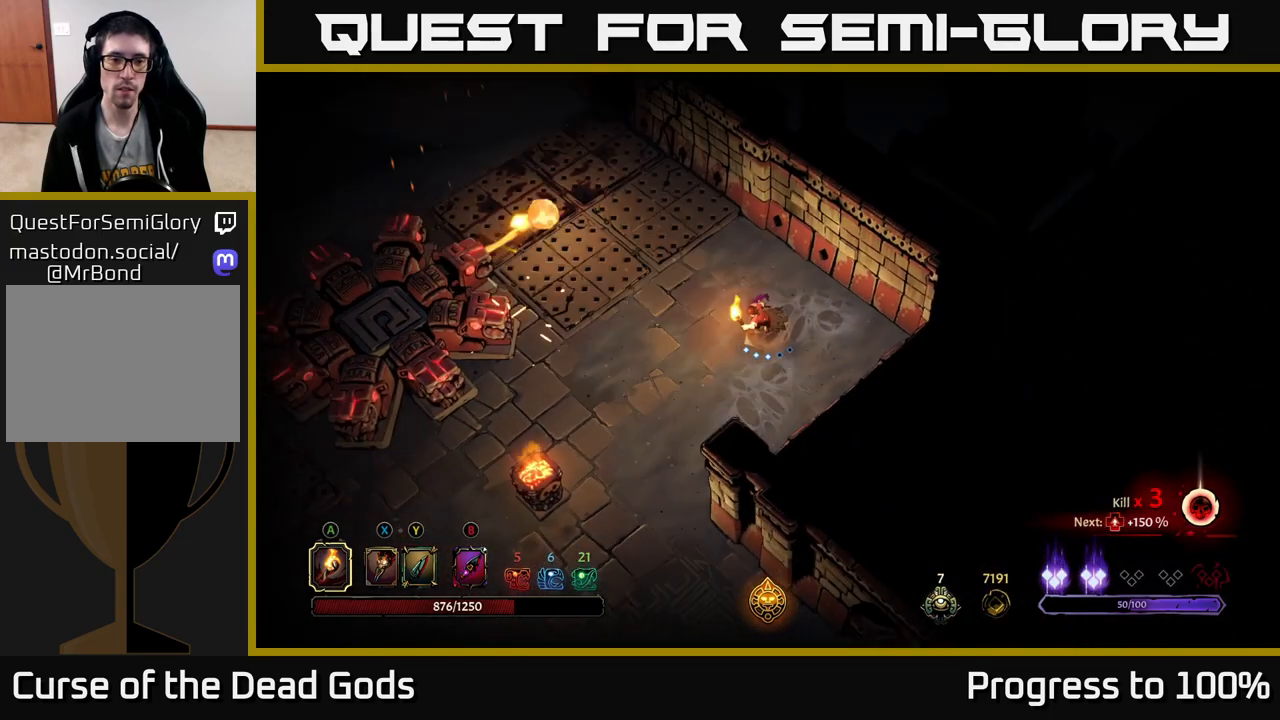
{"buttons": [], "left_stick": "up", "right_stick": "center", "events": [[317, "left_stick", "up-left"], [383, "left_stick", "up"]]}
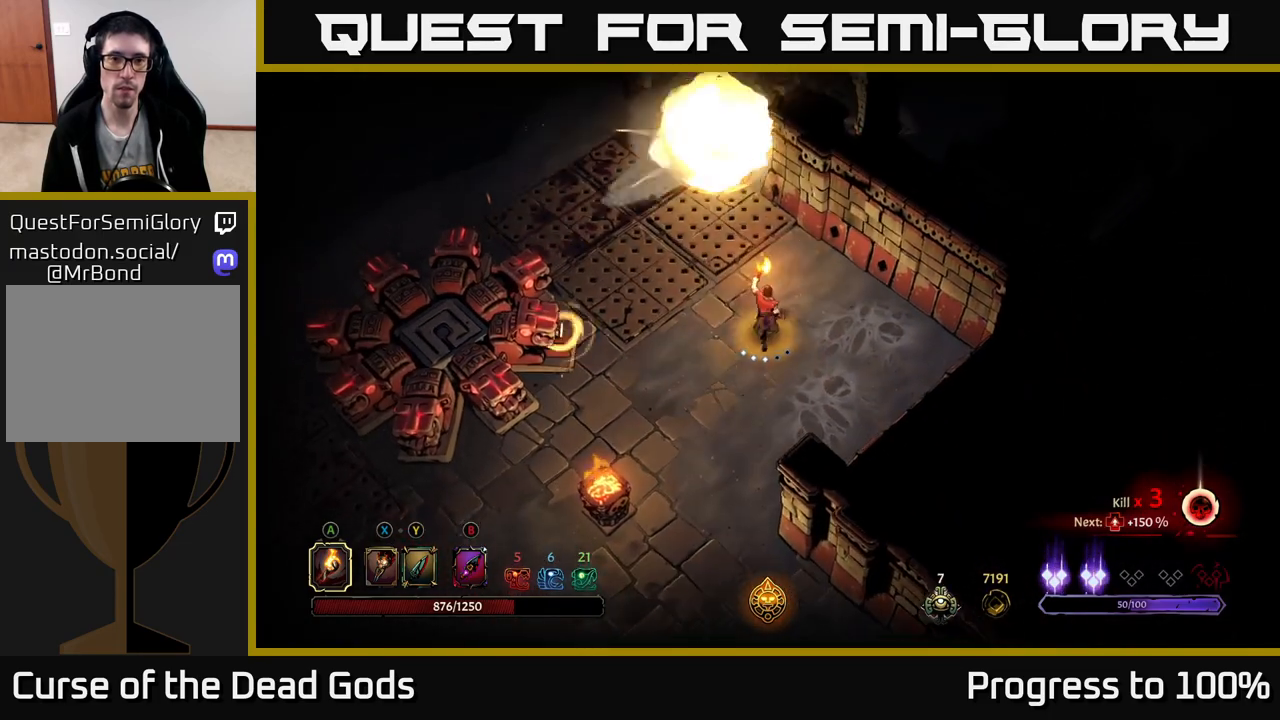
{"buttons": [], "left_stick": "left", "right_stick": "center", "events": [[67, "left_stick", "up-right"], [250, "left_stick", "up-left"], [317, "left_stick", "left"]]}
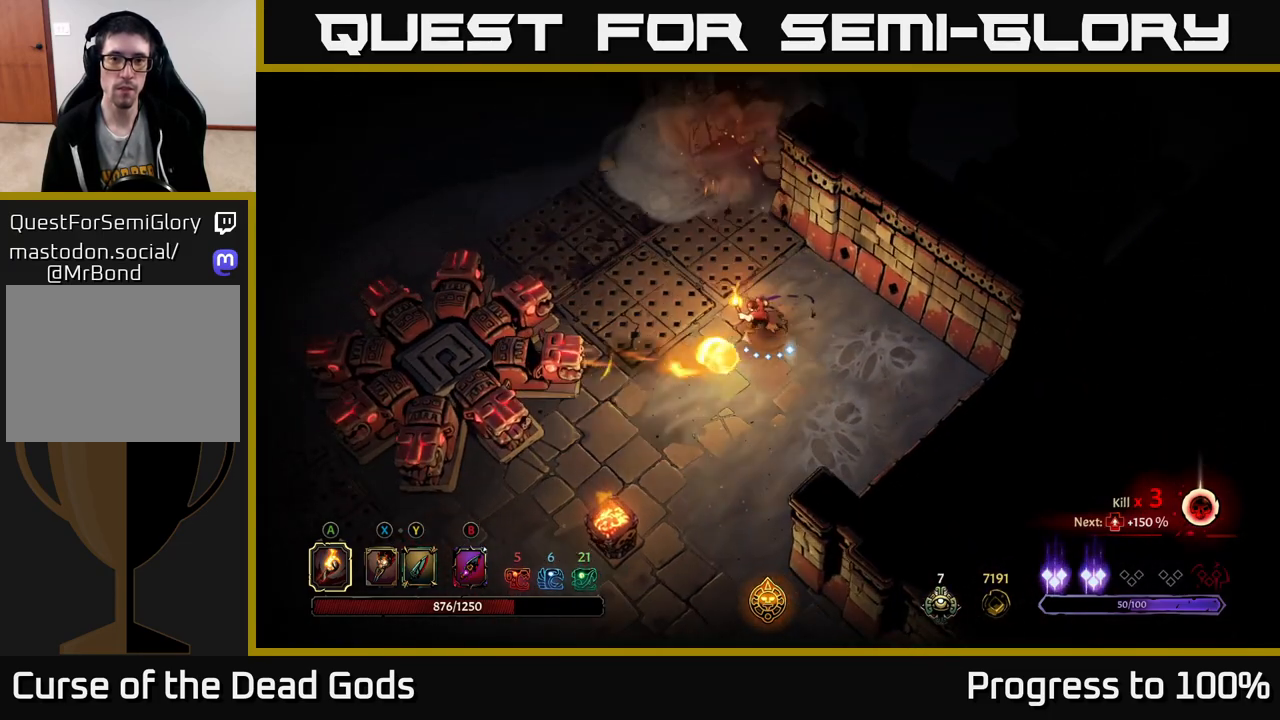
{"buttons": [], "left_stick": "center", "right_stick": "center", "events": [[83, "left_stick", "down-right"], [150, "R2", "down"], [233, "left_stick", "up-right"], [283, "R2", "up"], [450, "left_stick", "center"]]}
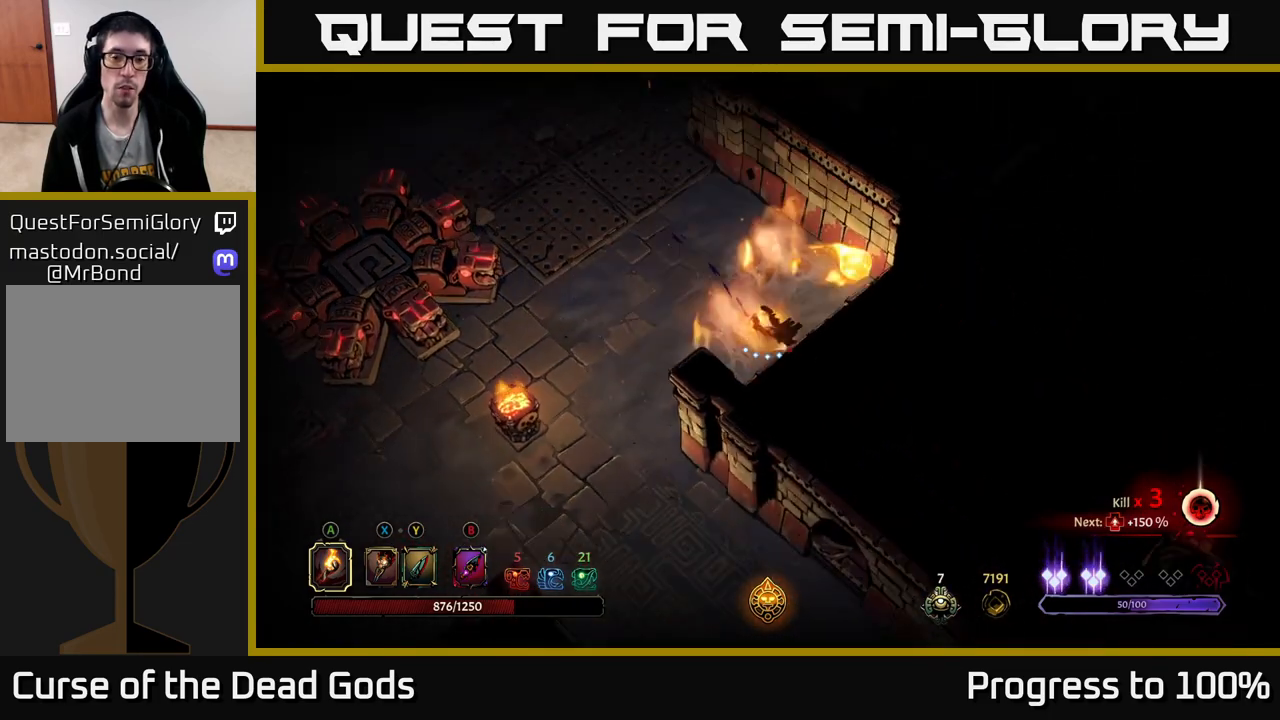
{"buttons": [], "left_stick": "right", "right_stick": "center", "events": [[117, "left_stick", "up-left"], [283, "R2", "down"], [400, "R2", "up"], [450, "left_stick", "right"]]}
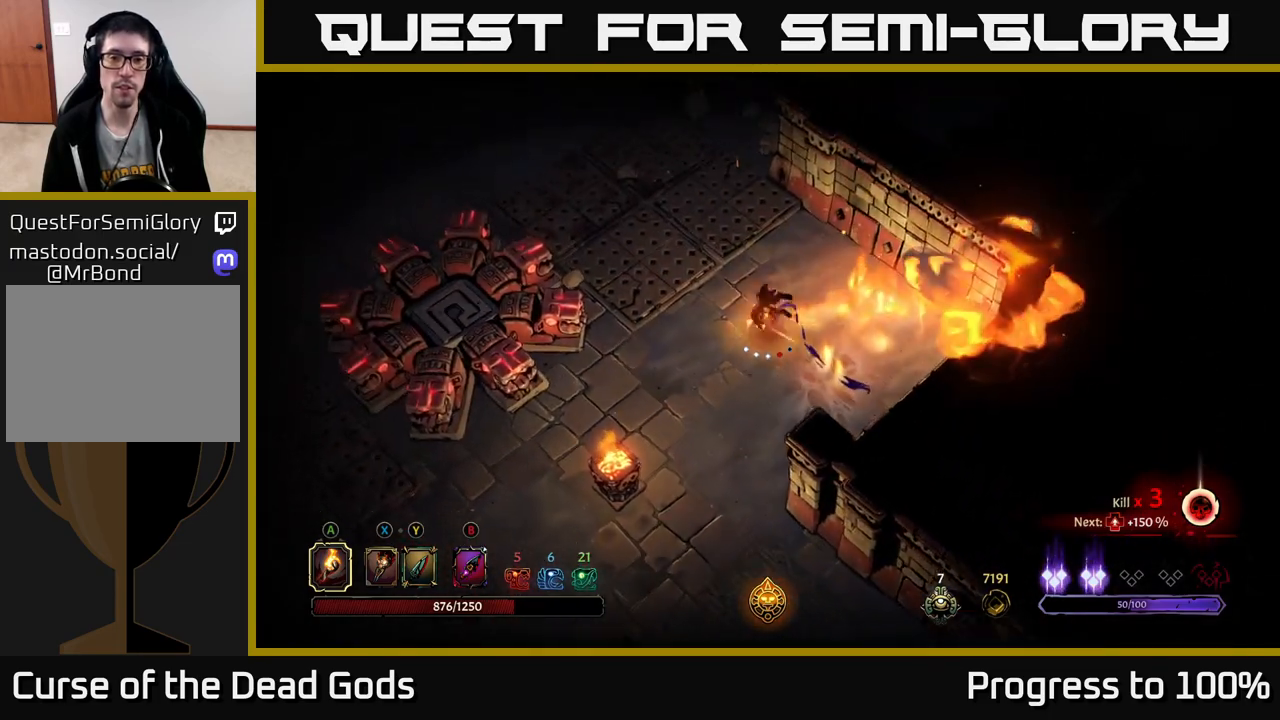
{"buttons": [], "left_stick": "down-right", "right_stick": "center", "events": [[50, "left_stick", "down-right"]]}
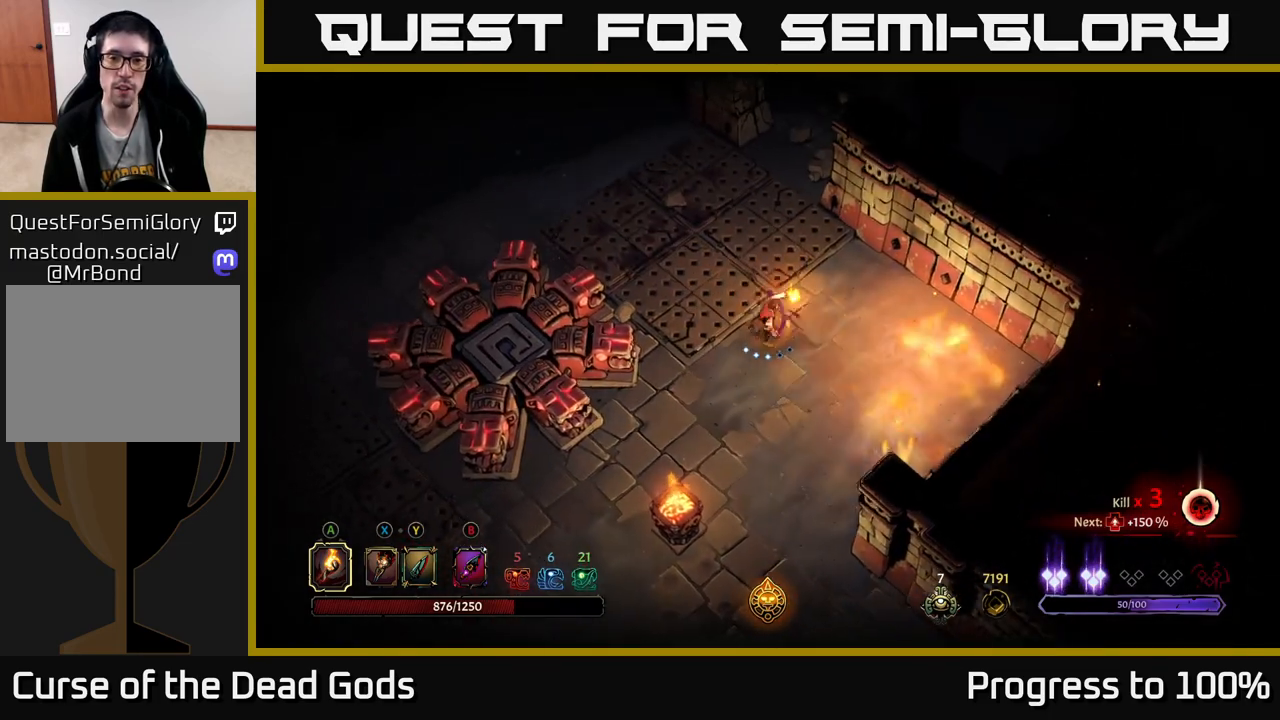
{"buttons": [], "left_stick": "up", "right_stick": "center", "events": [[267, "left_stick", "up"]]}
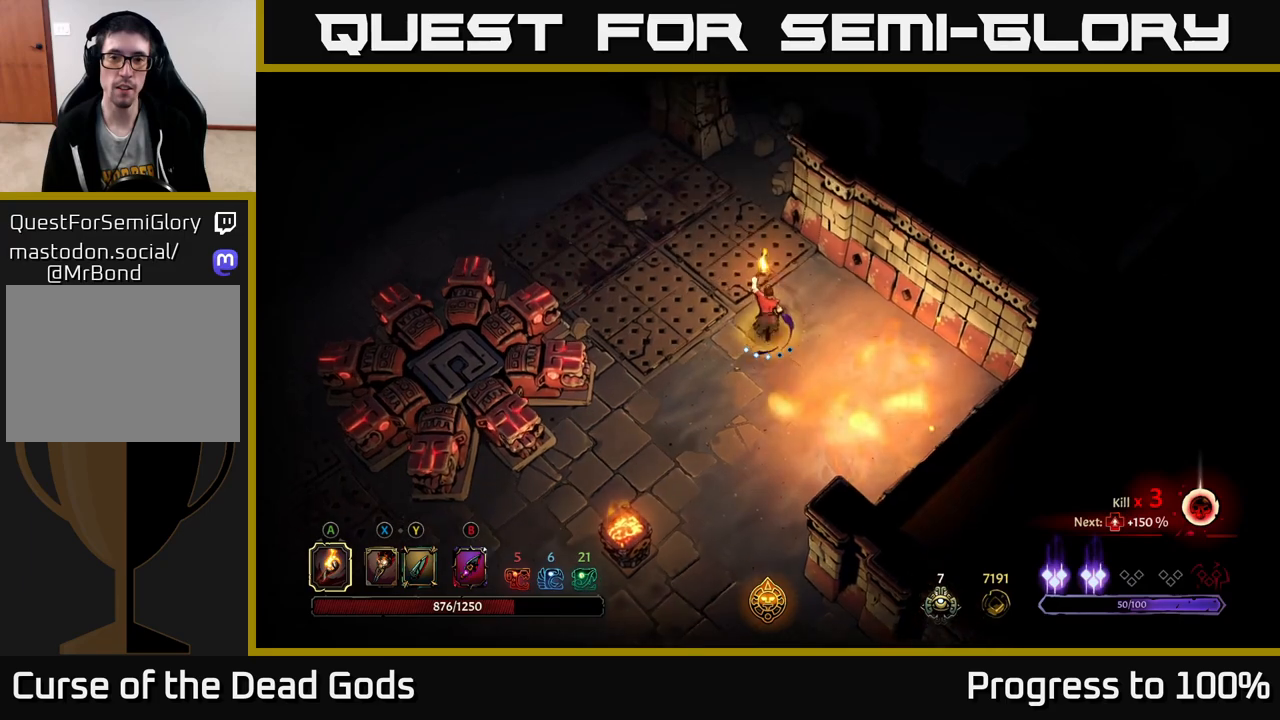
{"buttons": ["R2"], "left_stick": "up", "right_stick": "center", "events": [[283, "R2", "down"]]}
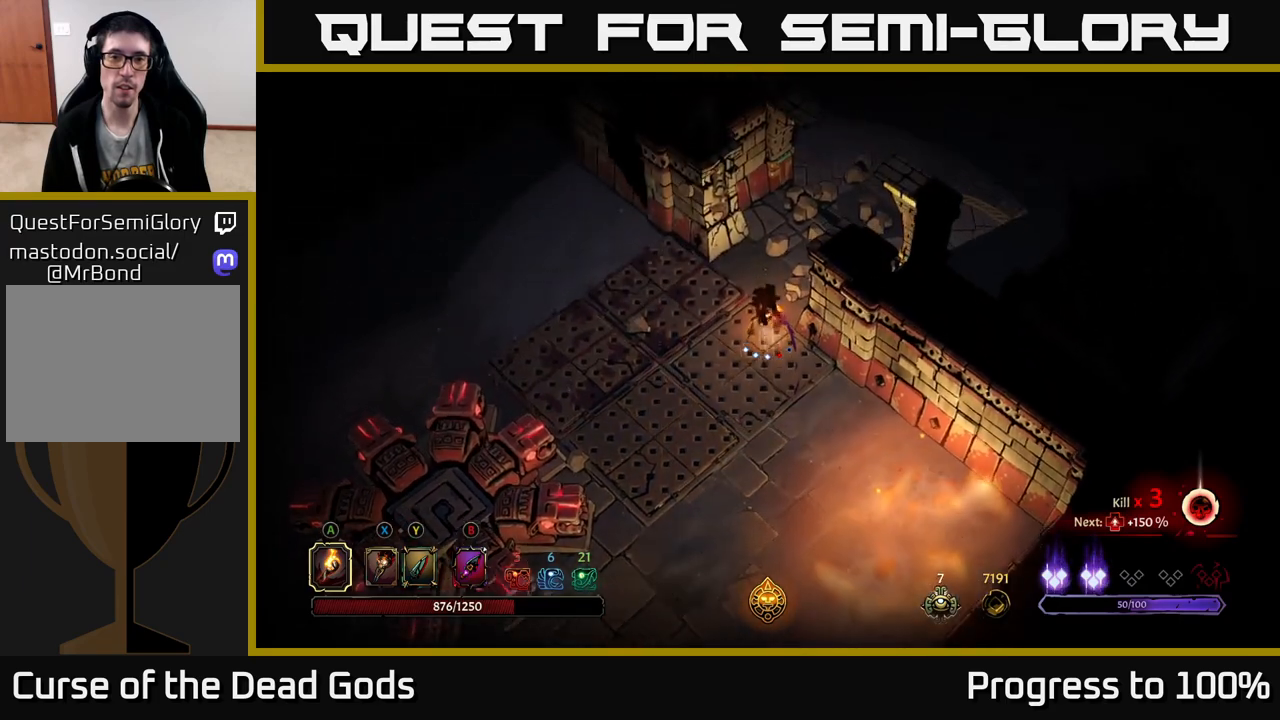
{"buttons": [], "left_stick": "up-right", "right_stick": "center", "events": [[150, "R2", "up"], [150, "left_stick", "up-right"]]}
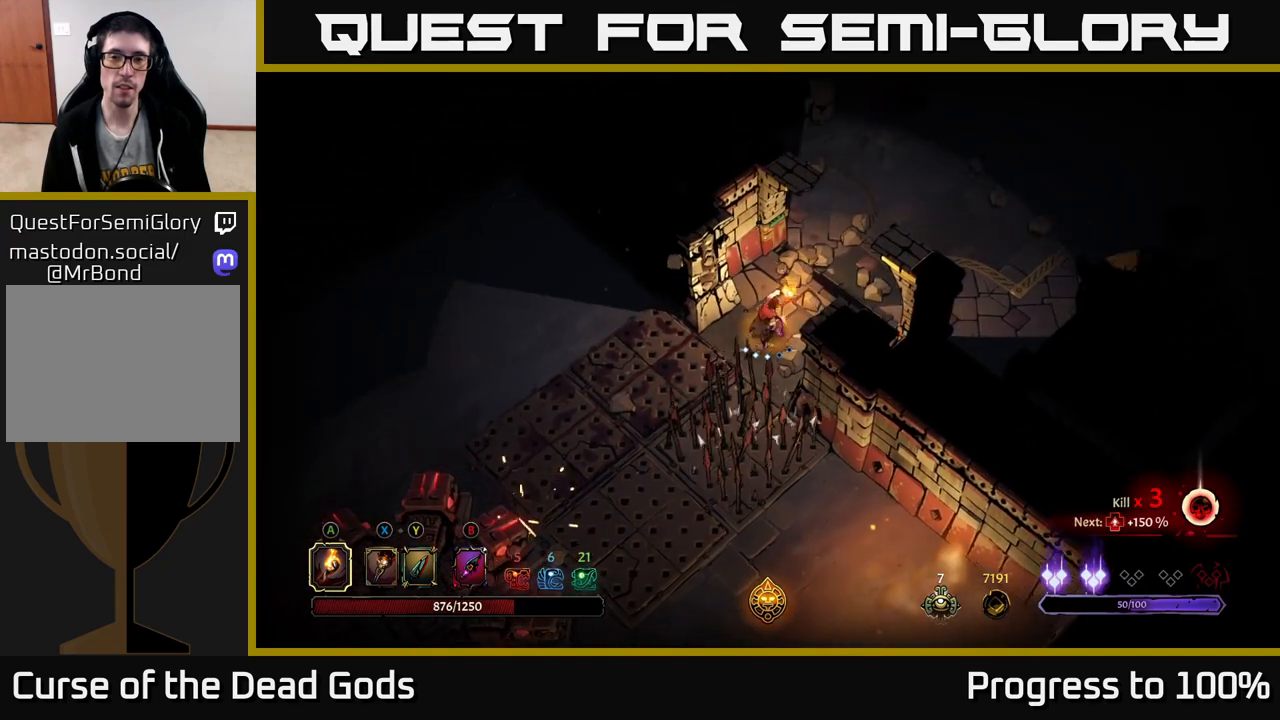
{"buttons": [], "left_stick": "up-right", "right_stick": "center", "events": []}